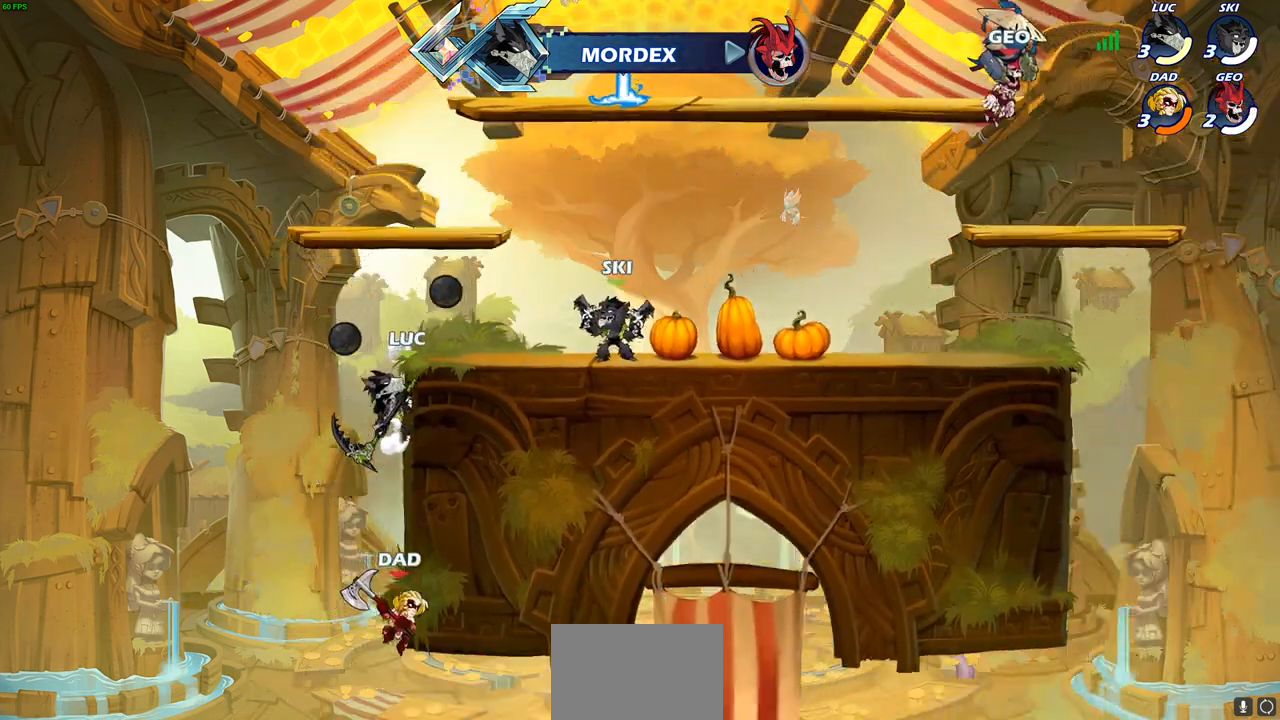
Gameplay with a controller (PlayStation layout); each line is a JSON object with the inputs held at the frame after it. "events" lists button and stick changes between this image and that frame as [ms after this image, input, new state], when the widget could be followed in between.
{"buttons": [], "left_stick": "left", "right_stick": "center", "events": [[17, "left_stick", "down-right"], [67, "R2", "up"], [267, "left_stick", "down-left"], [483, "left_stick", "left"]]}
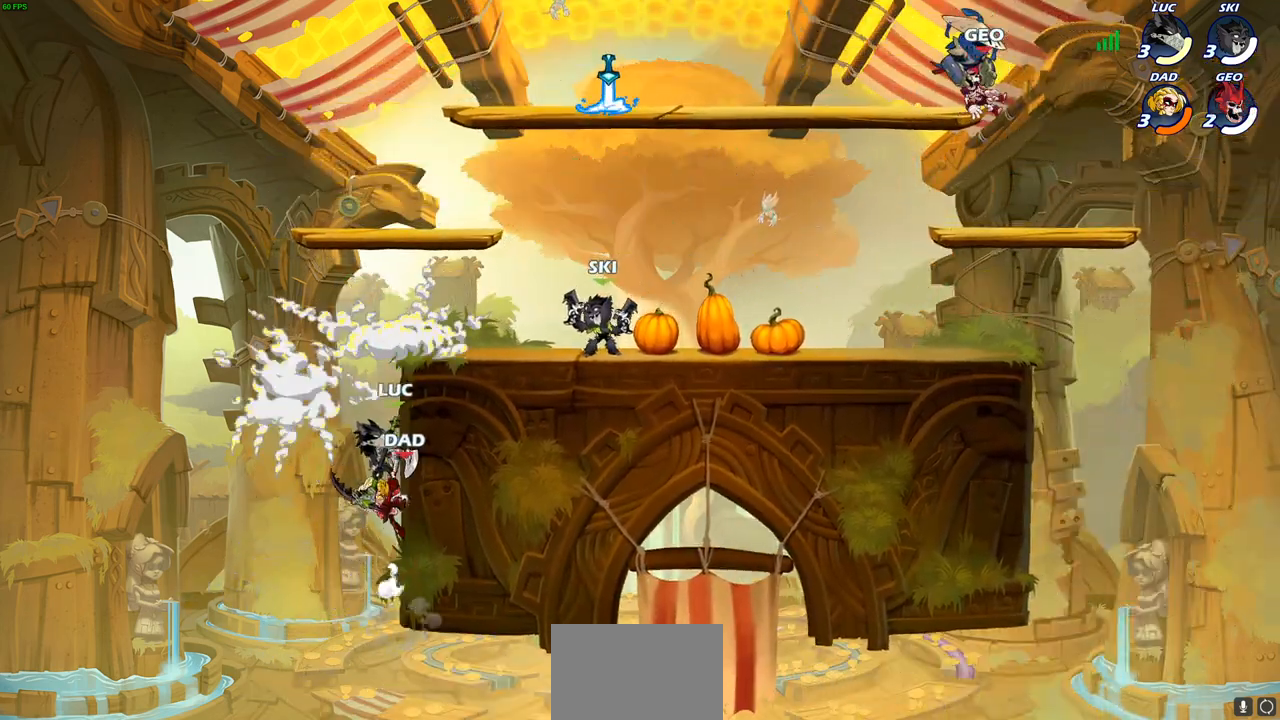
{"buttons": [], "left_stick": "left", "right_stick": "center", "events": [[133, "left_stick", "down-left"], [283, "left_stick", "up-right"], [300, "CROSS", "down"], [333, "SQUARE", "down"], [383, "left_stick", "up-left"], [400, "CROSS", "up"], [417, "SQUARE", "up"], [450, "left_stick", "left"]]}
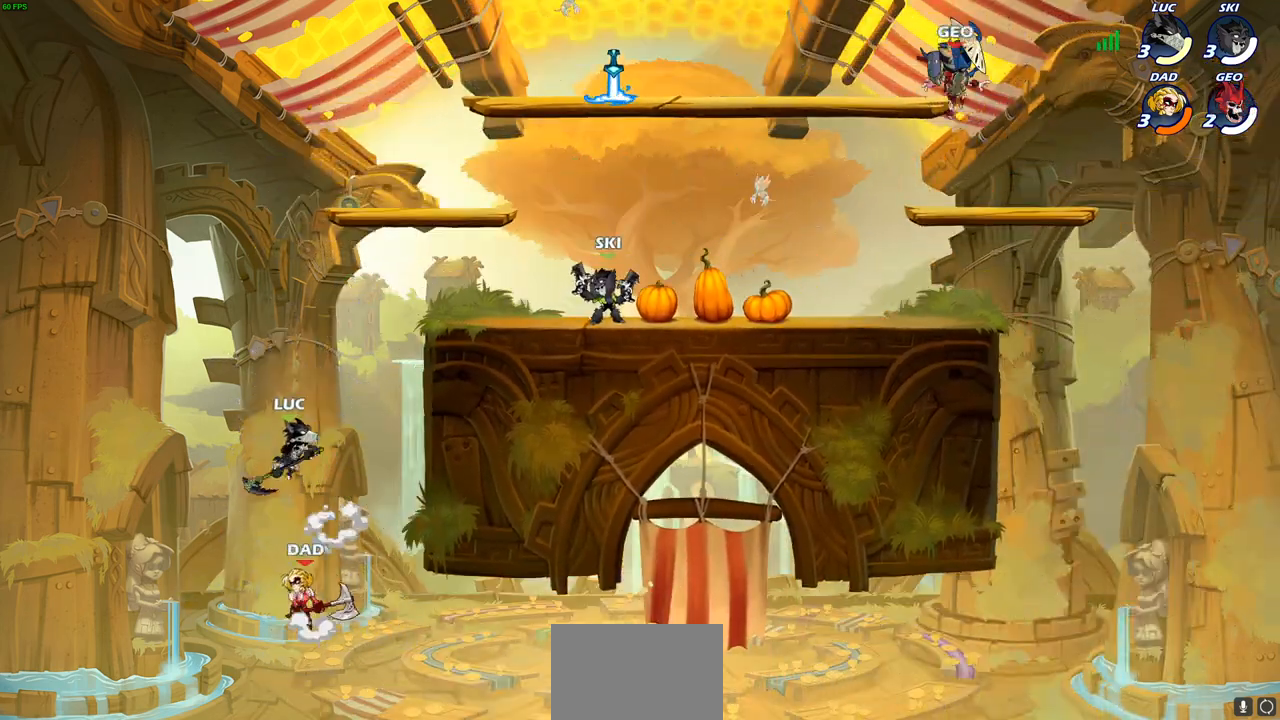
{"buttons": [], "left_stick": "right", "right_stick": "center", "events": [[183, "left_stick", "up-right"], [267, "left_stick", "center"], [383, "left_stick", "right"]]}
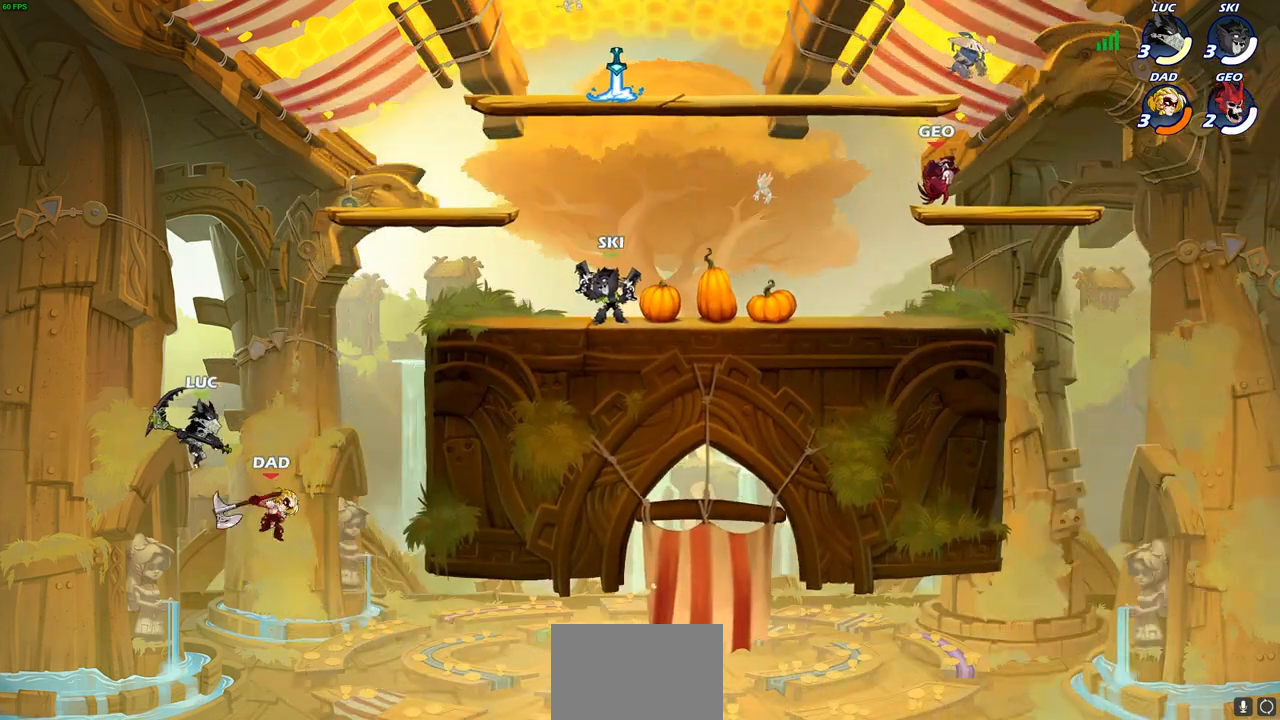
{"buttons": [], "left_stick": "up-right", "right_stick": "center", "events": [[83, "left_stick", "center"], [383, "CIRCLE", "down"], [383, "left_stick", "up-right"], [483, "CIRCLE", "up"]]}
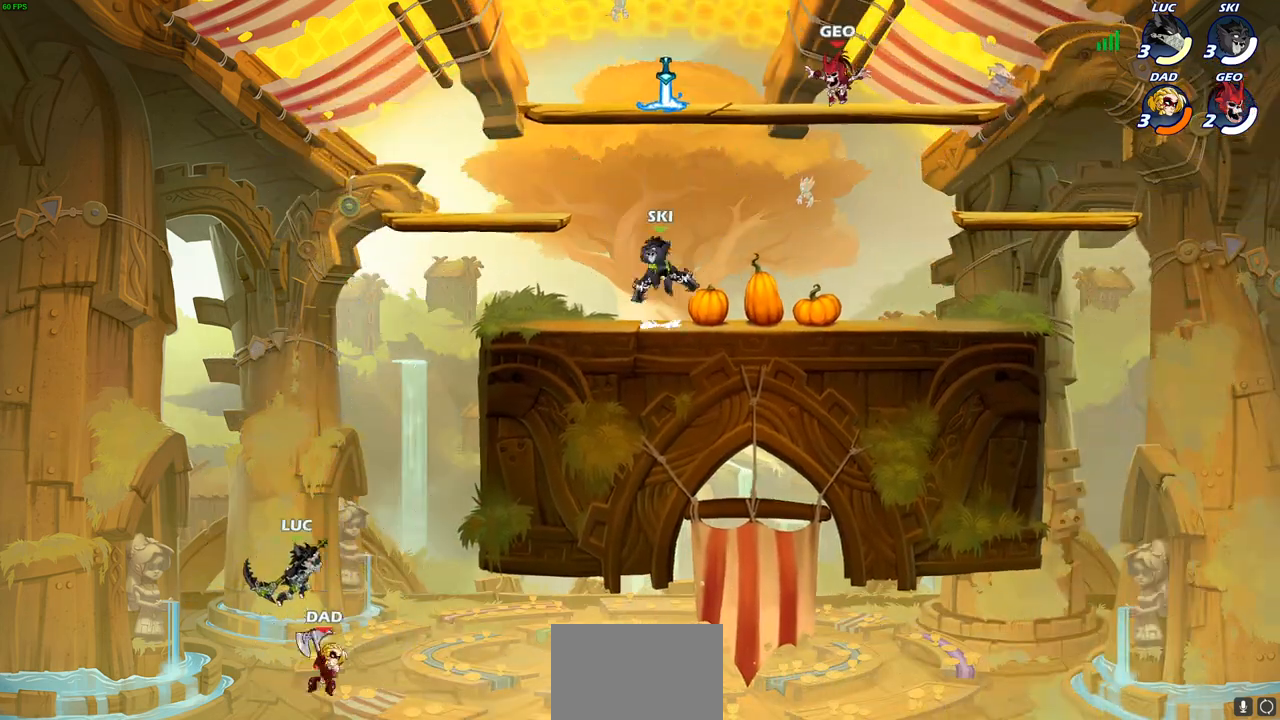
{"buttons": [], "left_stick": "right", "right_stick": "center", "events": [[33, "left_stick", "right"]]}
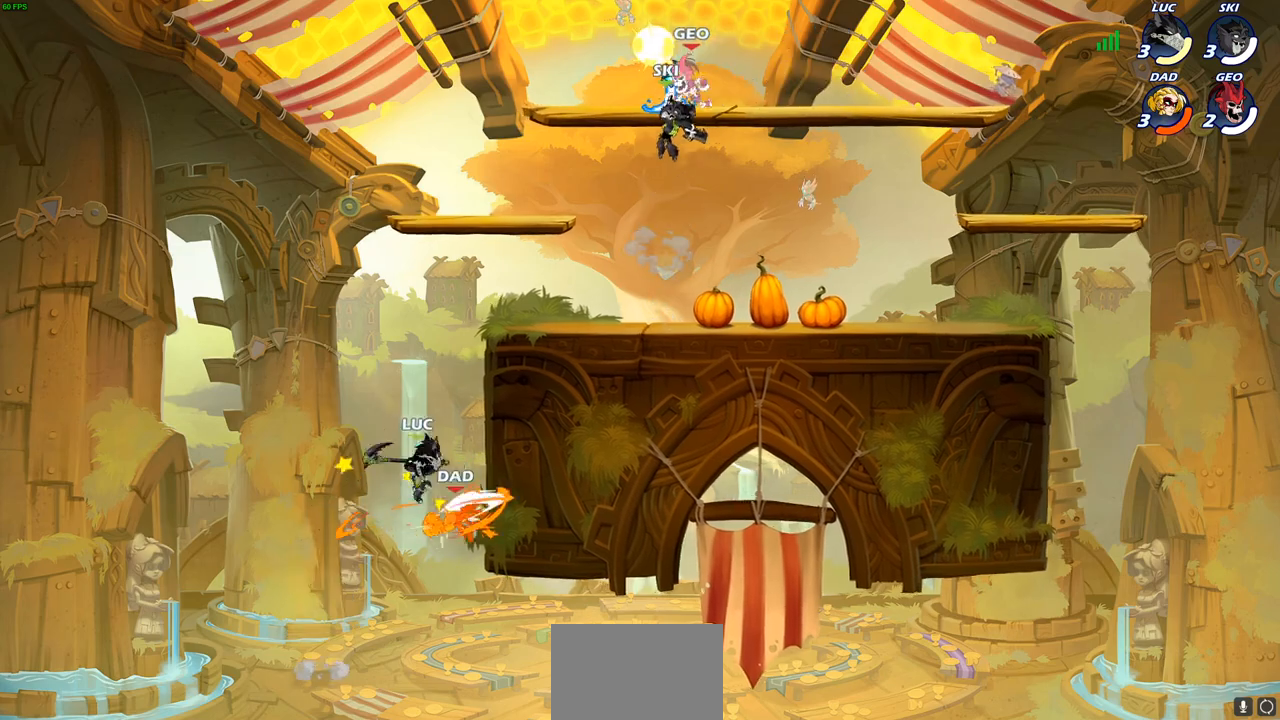
{"buttons": [], "left_stick": "up-left", "right_stick": "center", "events": [[300, "left_stick", "up-right"], [350, "CROSS", "down"], [433, "left_stick", "up-left"], [467, "CROSS", "up"]]}
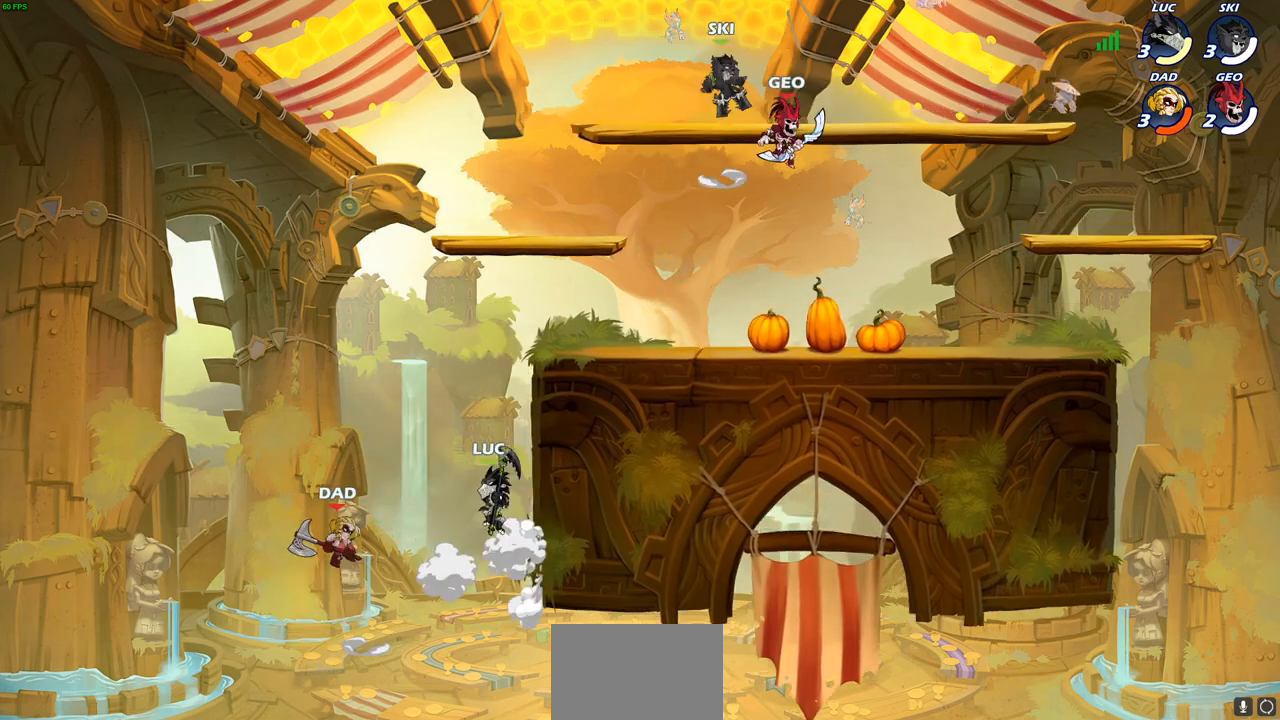
{"buttons": [], "left_stick": "center", "right_stick": "center", "events": [[33, "left_stick", "down-left"], [83, "SQUARE", "down"], [167, "SQUARE", "up"], [200, "left_stick", "up-left"], [250, "left_stick", "center"]]}
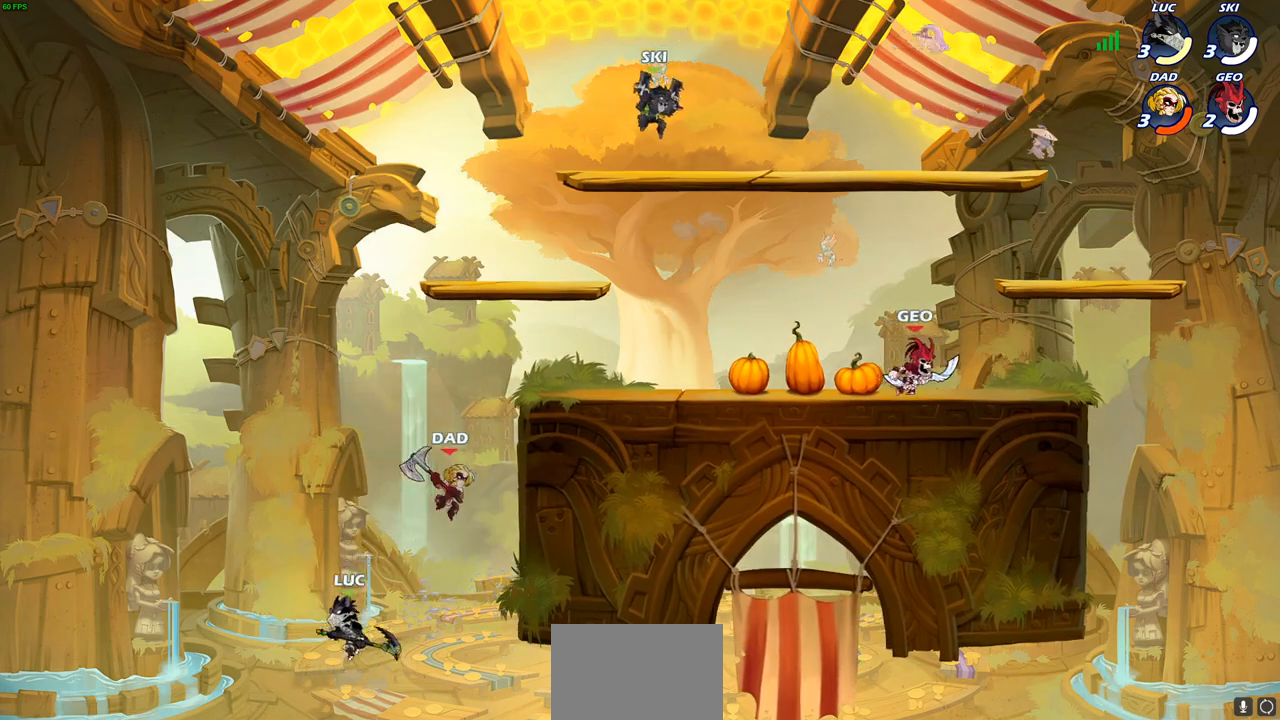
{"buttons": [], "left_stick": "up-right", "right_stick": "center", "events": [[33, "left_stick", "right"], [150, "CROSS", "down"], [150, "left_stick", "up-right"], [233, "CIRCLE", "down"], [233, "CROSS", "up"], [250, "left_stick", "up"], [350, "left_stick", "up-right"], [383, "CIRCLE", "up"]]}
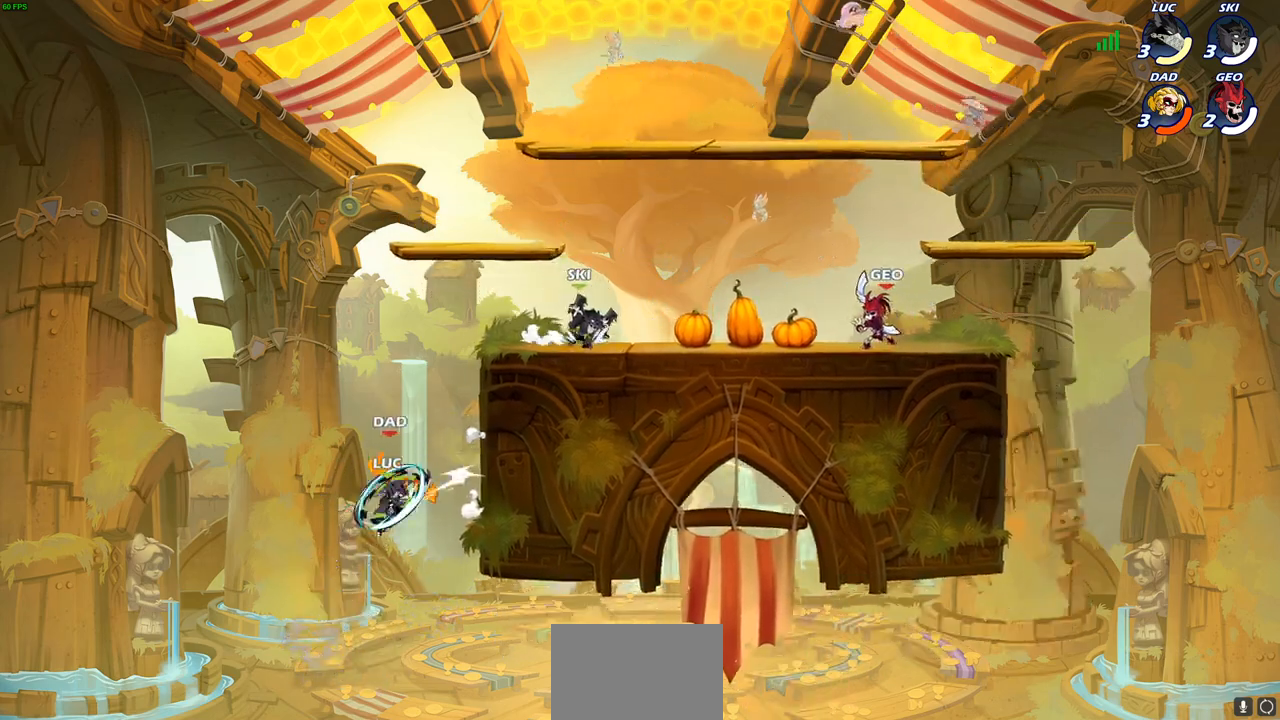
{"buttons": [], "left_stick": "up-right", "right_stick": "center", "events": []}
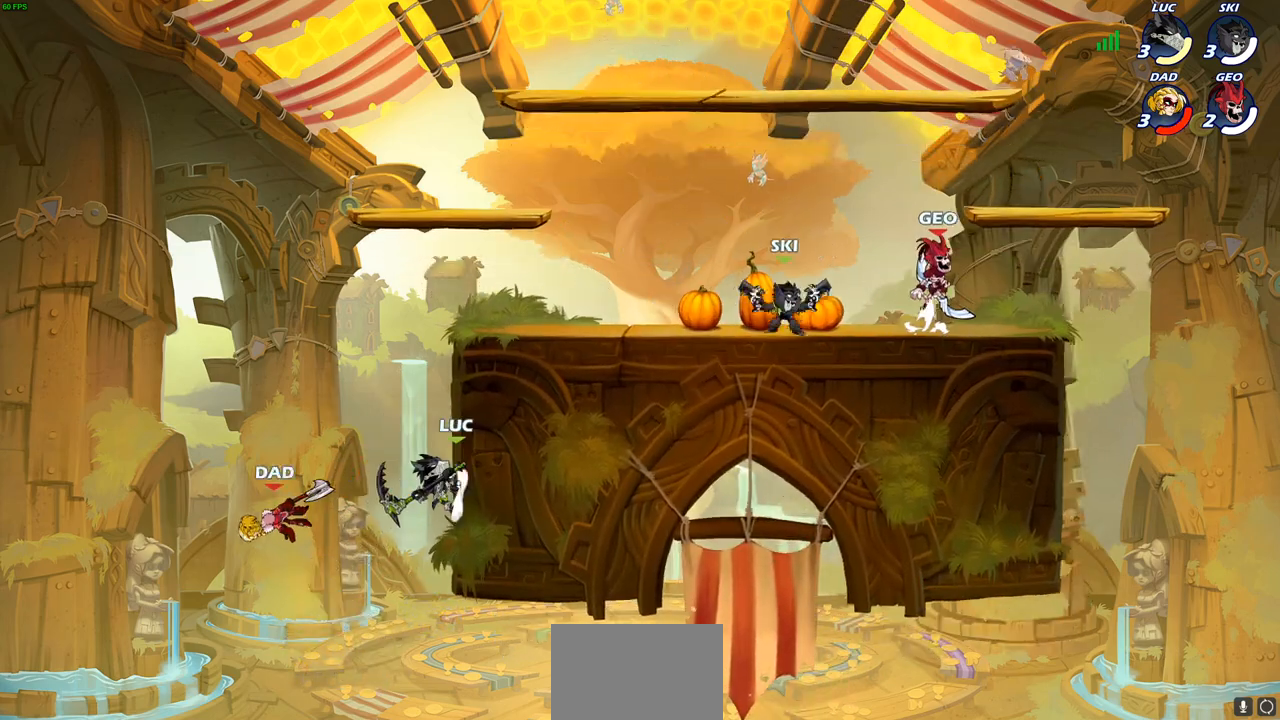
{"buttons": [], "left_stick": "down-left", "right_stick": "center", "events": [[50, "left_stick", "left"], [133, "left_stick", "down-left"], [283, "CROSS", "down"], [367, "SQUARE", "down"], [400, "CROSS", "up"], [400, "right_stick", "down-left"], [450, "right_stick", "center"], [467, "SQUARE", "up"]]}
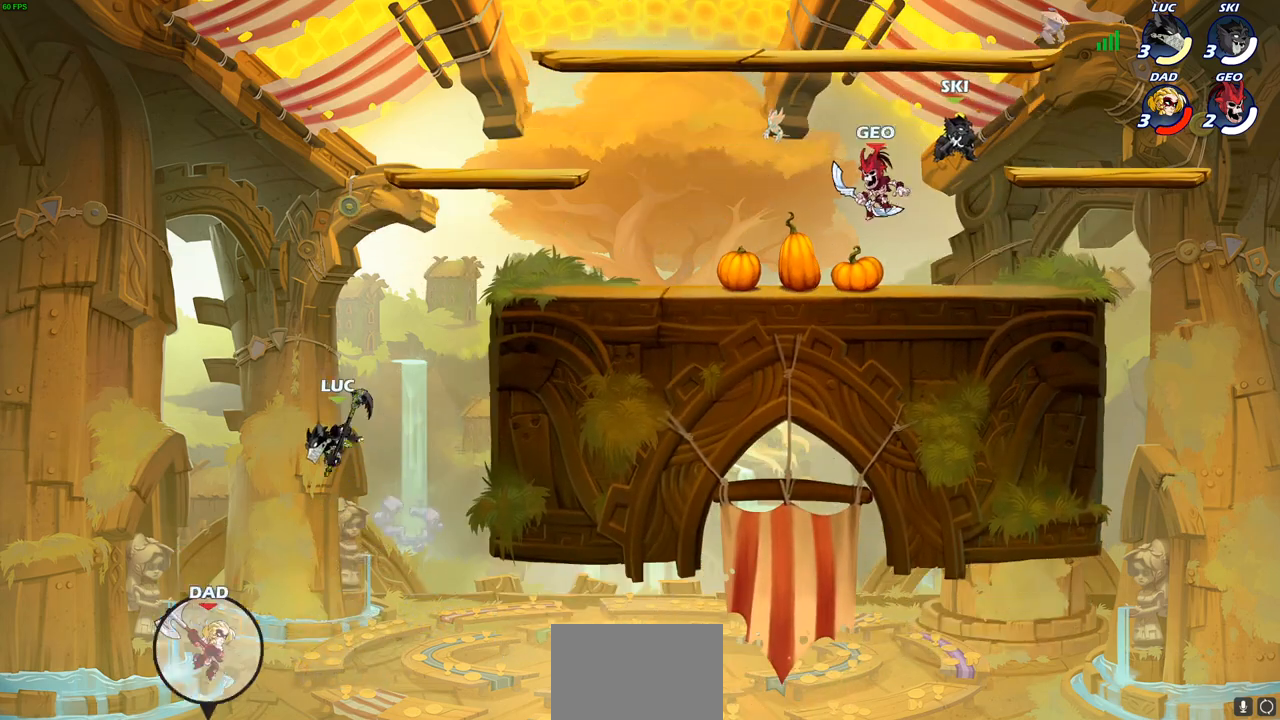
{"buttons": ["CROSS"], "left_stick": "up-right", "right_stick": "center", "events": [[183, "left_stick", "center"], [317, "left_stick", "up-right"], [483, "CROSS", "down"]]}
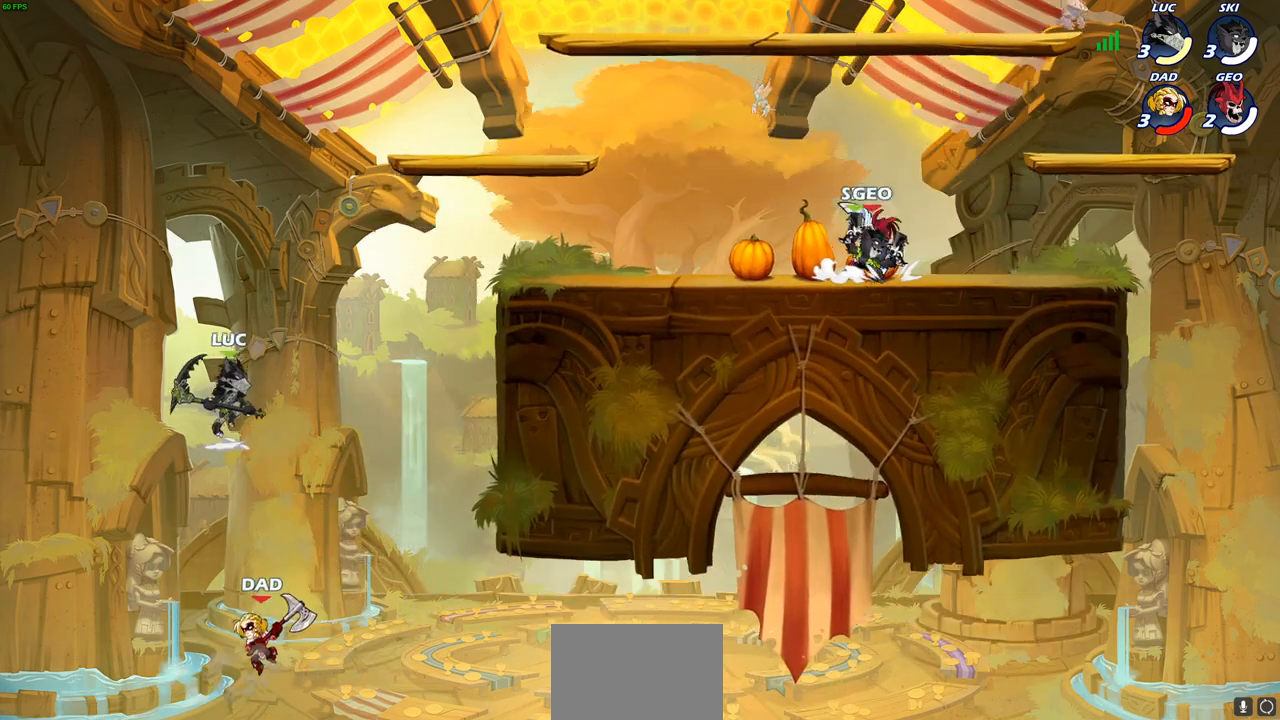
{"buttons": [], "left_stick": "down-right", "right_stick": "center", "events": [[167, "CROSS", "up"], [483, "left_stick", "down-right"]]}
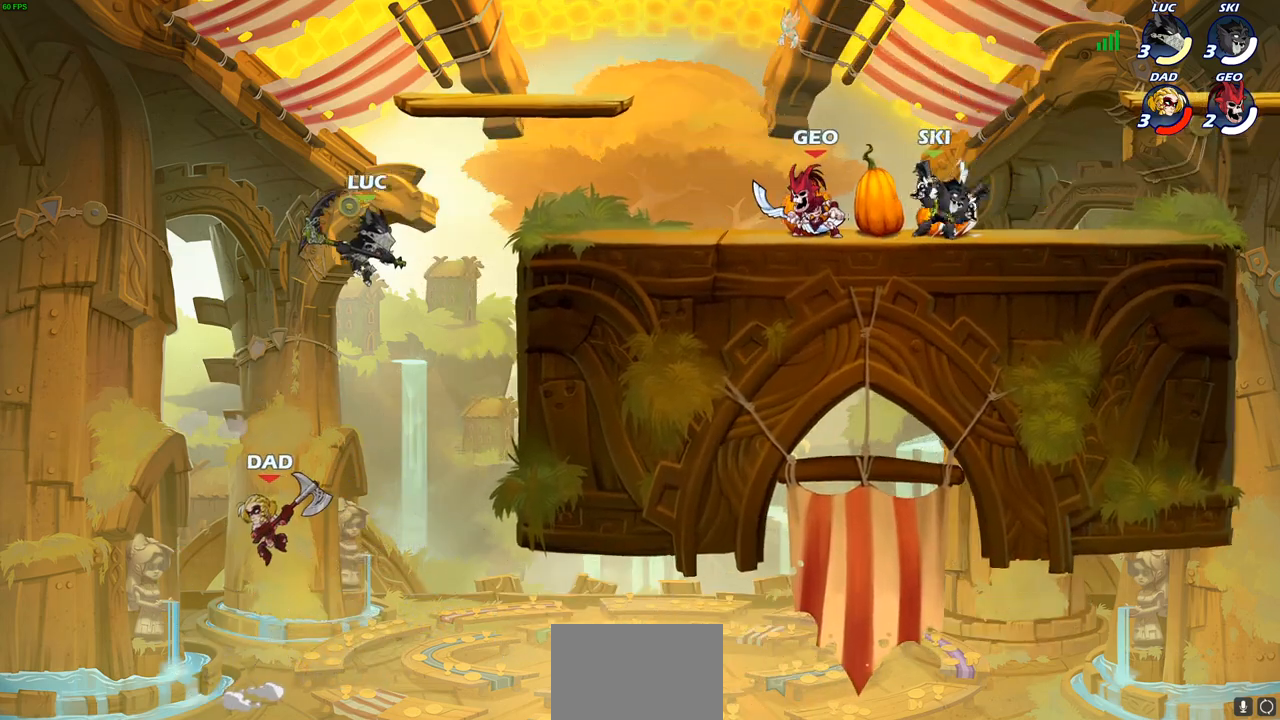
{"buttons": [], "left_stick": "center", "right_stick": "center", "events": [[17, "left_stick", "down-left"], [33, "CIRCLE", "down"], [217, "CIRCLE", "up"], [317, "left_stick", "center"]]}
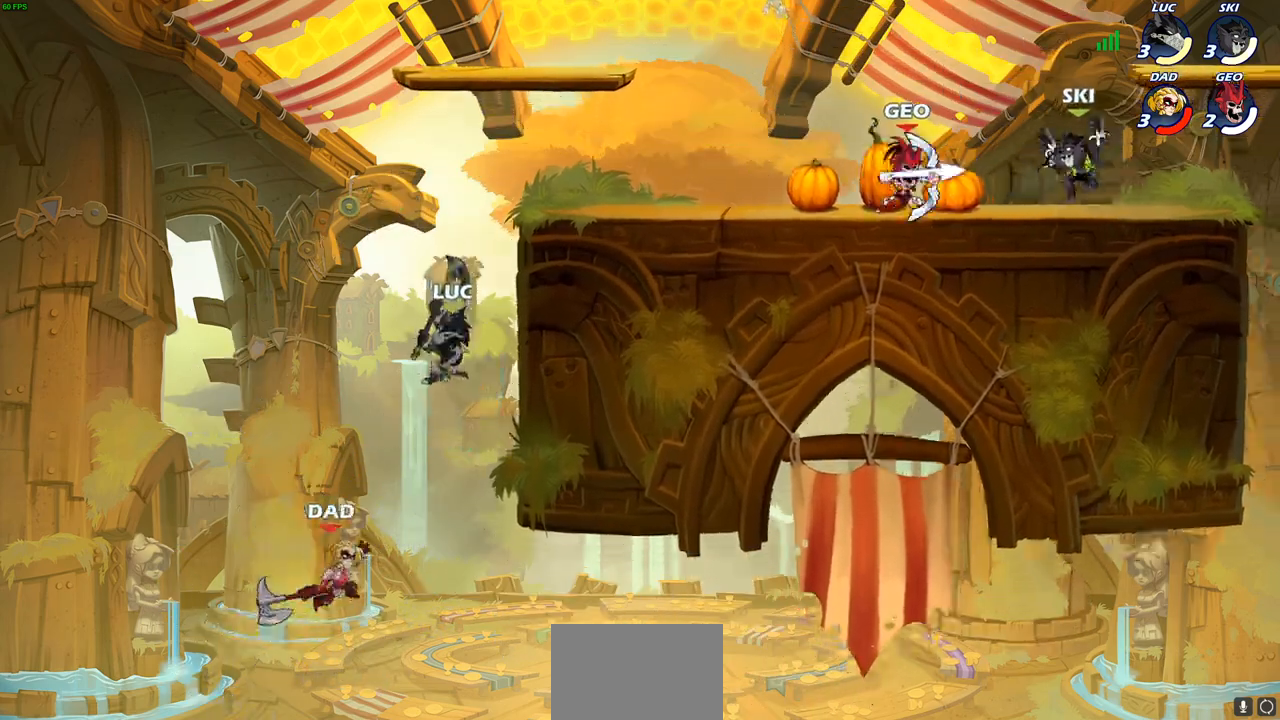
{"buttons": [], "left_stick": "center", "right_stick": "center", "events": [[83, "left_stick", "left"], [217, "R2", "down"], [283, "left_stick", "up"], [483, "R2", "up"], [500, "left_stick", "center"]]}
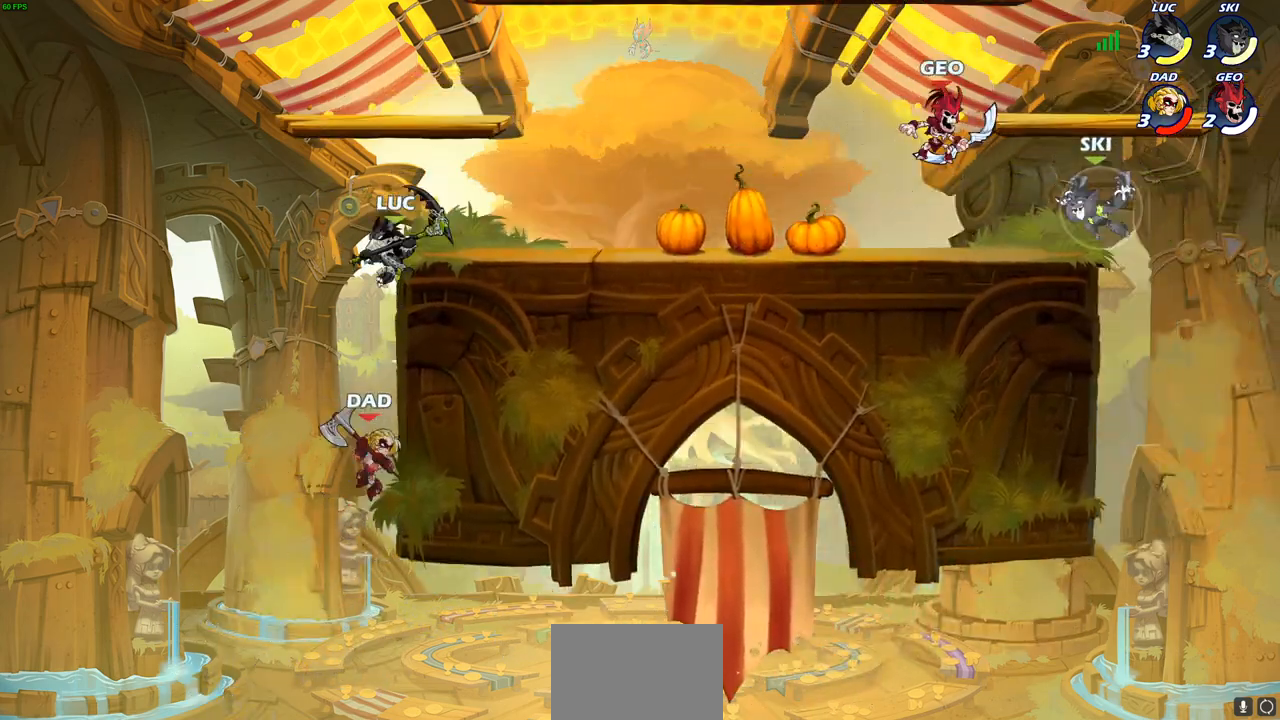
{"buttons": [], "left_stick": "center", "right_stick": "center", "events": [[100, "left_stick", "down-left"], [183, "CIRCLE", "down"], [333, "CIRCLE", "up"], [367, "left_stick", "down"], [467, "left_stick", "center"]]}
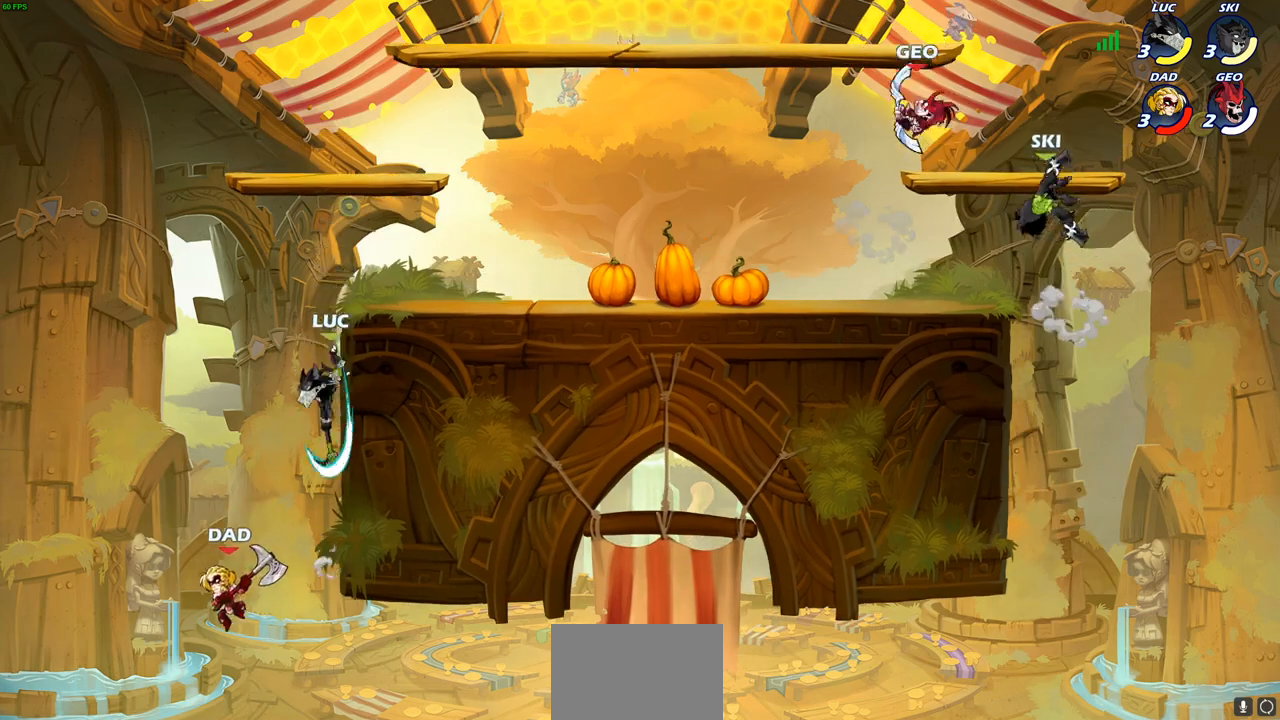
{"buttons": [], "left_stick": "up-right", "right_stick": "center", "events": [[200, "left_stick", "right"], [417, "left_stick", "up-right"]]}
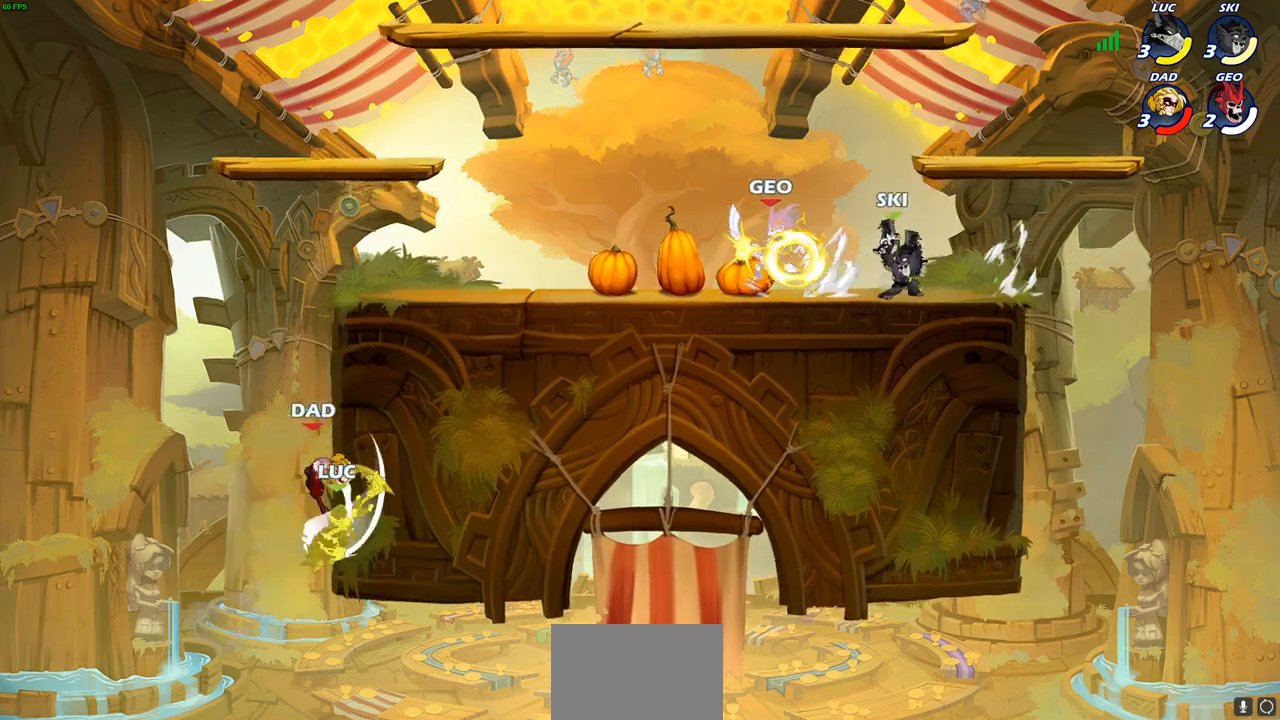
{"buttons": [], "left_stick": "up-left", "right_stick": "center", "events": [[317, "left_stick", "up-left"]]}
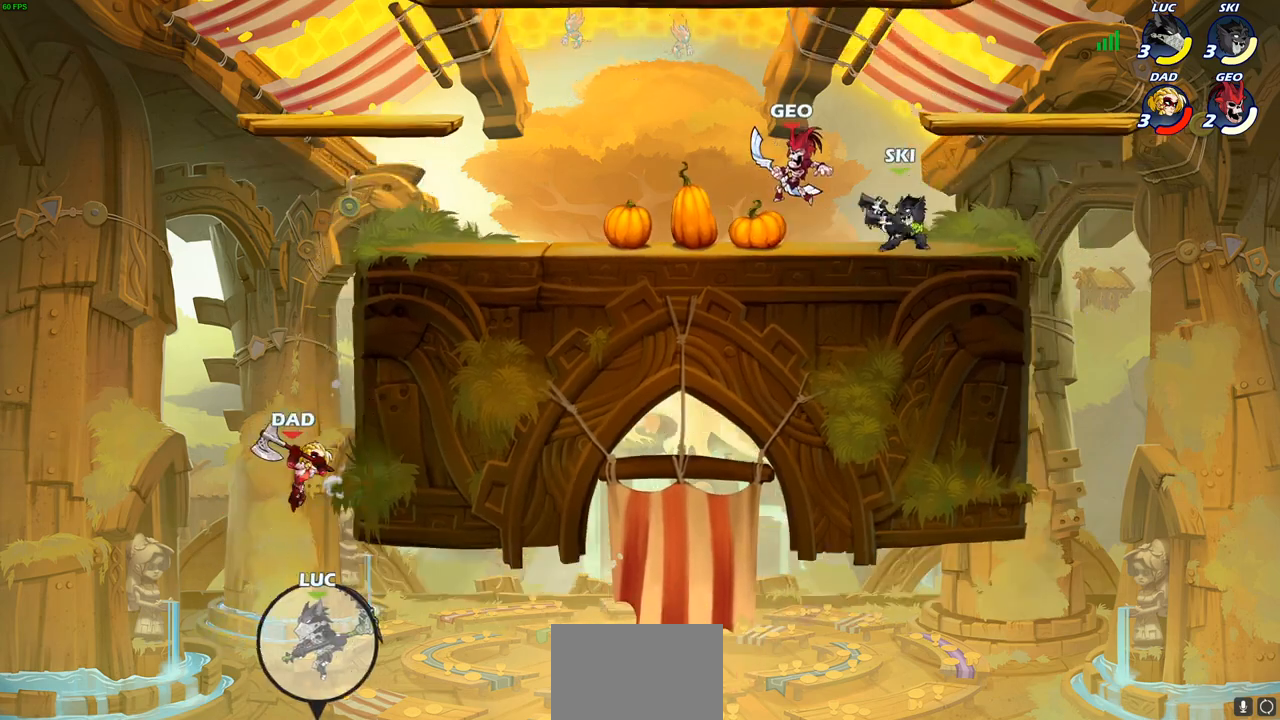
{"buttons": [], "left_stick": "up-right", "right_stick": "center", "events": [[117, "CROSS", "down"], [233, "CROSS", "up"], [400, "left_stick", "up-right"]]}
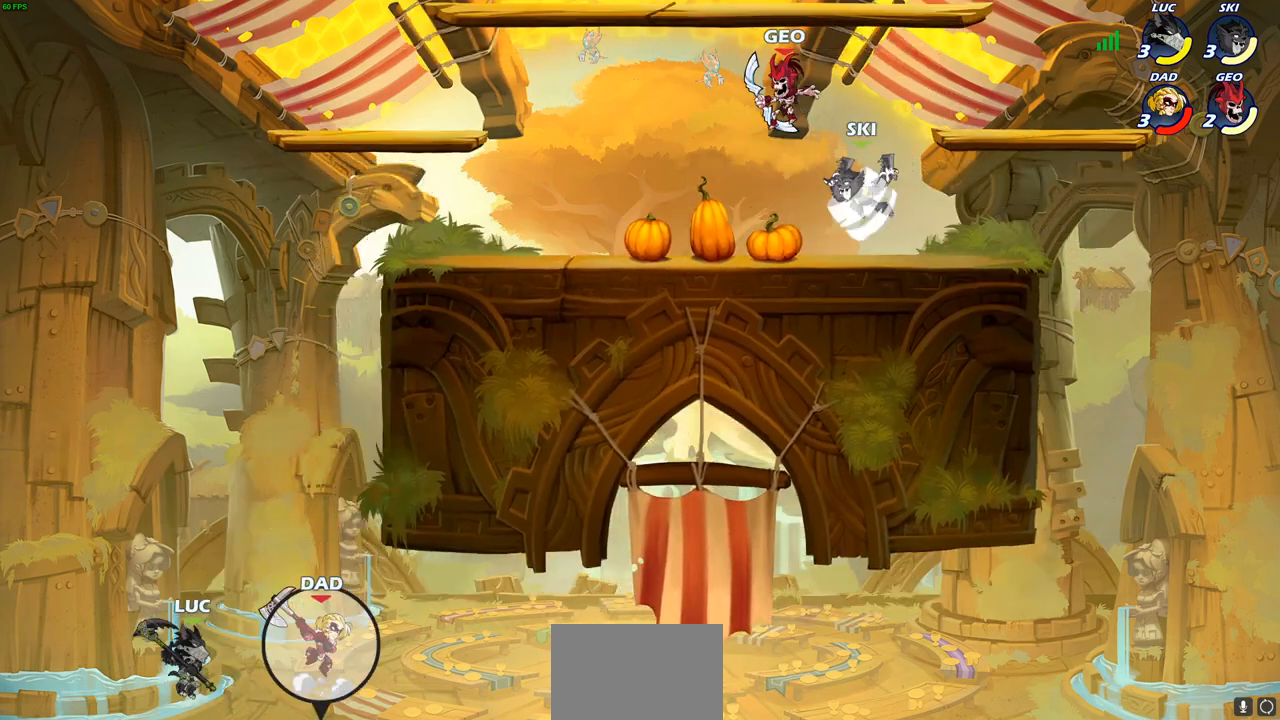
{"buttons": [], "left_stick": "up-right", "right_stick": "center", "events": [[200, "CIRCLE", "down"], [333, "CIRCLE", "up"]]}
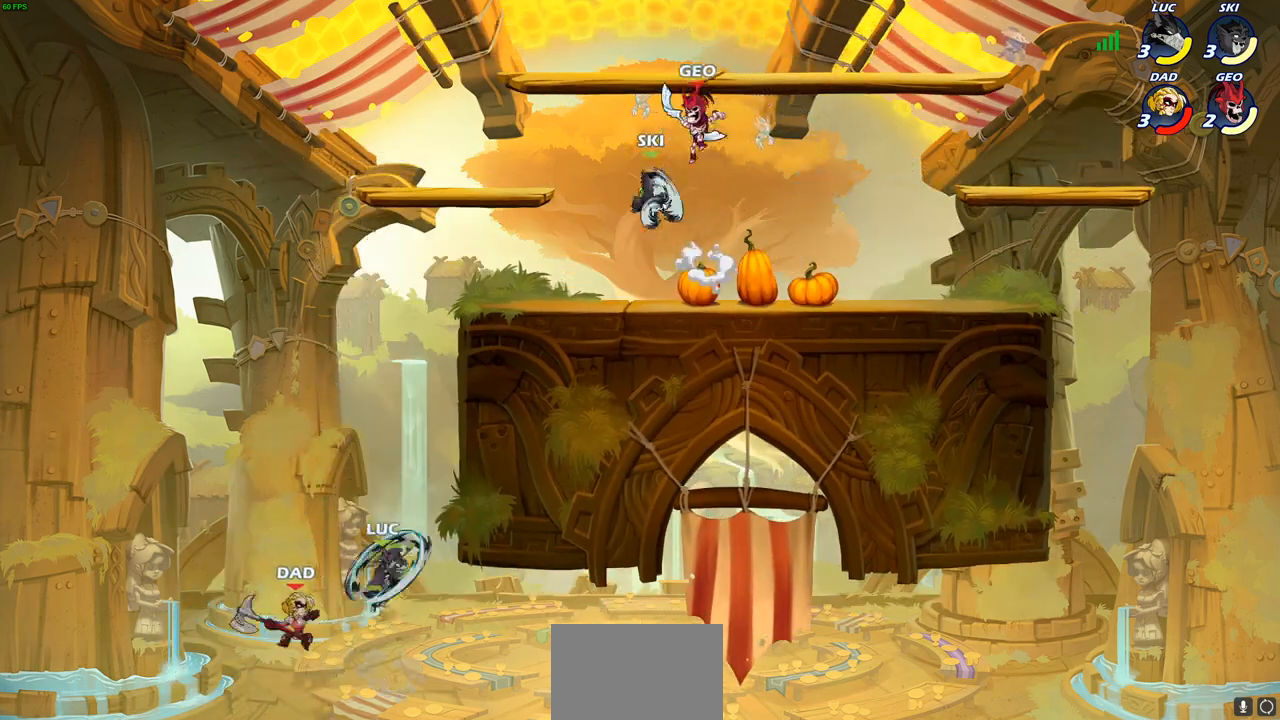
{"buttons": [], "left_stick": "left", "right_stick": "center", "events": [[300, "left_stick", "left"]]}
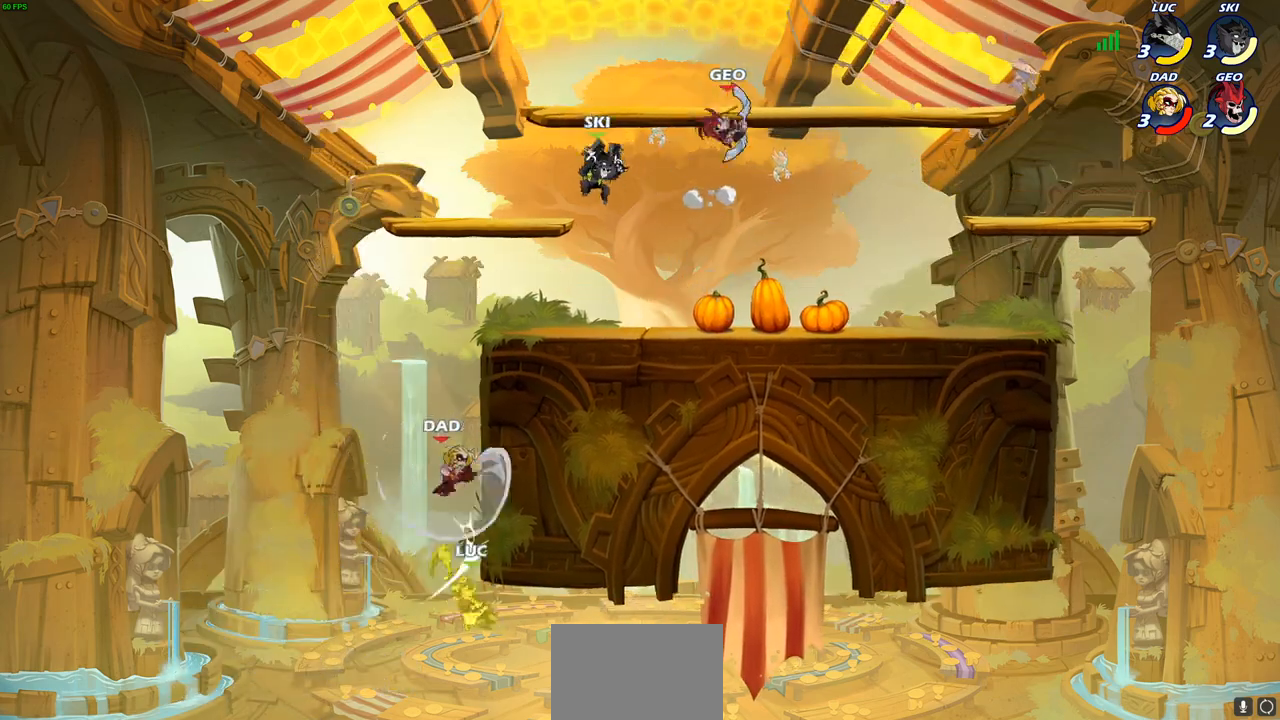
{"buttons": [], "left_stick": "up-left", "right_stick": "center", "events": [[67, "CROSS", "down"], [83, "left_stick", "up-left"], [183, "CROSS", "up"], [300, "CROSS", "down"], [417, "CROSS", "up"]]}
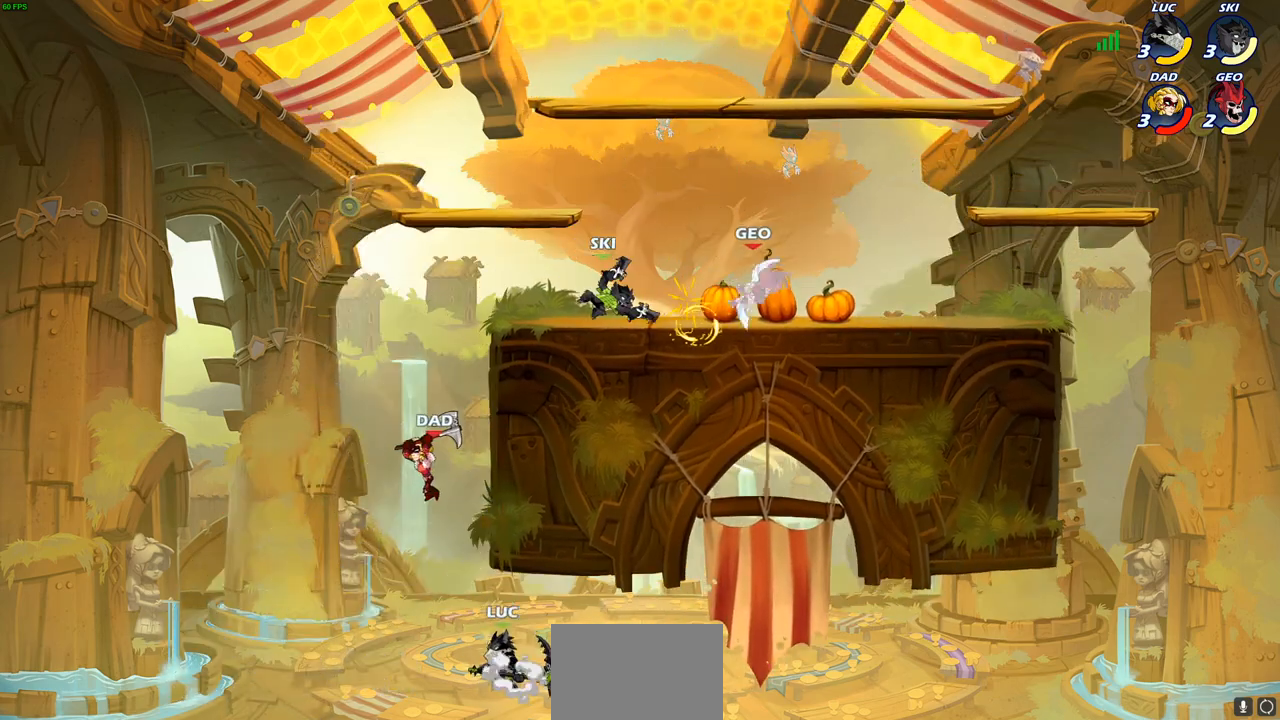
{"buttons": [], "left_stick": "up-right", "right_stick": "center", "events": [[17, "CROSS", "down"], [67, "CIRCLE", "down"], [67, "CROSS", "up"], [117, "CIRCLE", "up"], [167, "left_stick", "center"], [467, "left_stick", "up-right"]]}
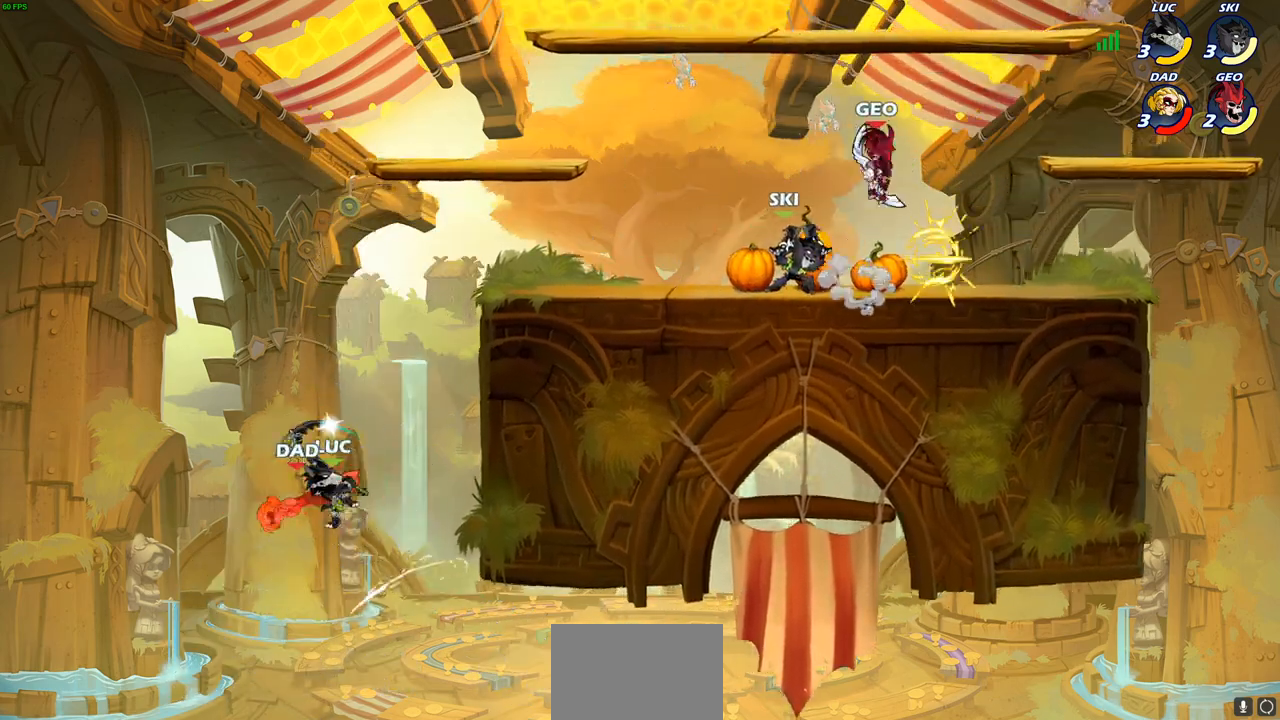
{"buttons": [], "left_stick": "up-right", "right_stick": "center", "events": []}
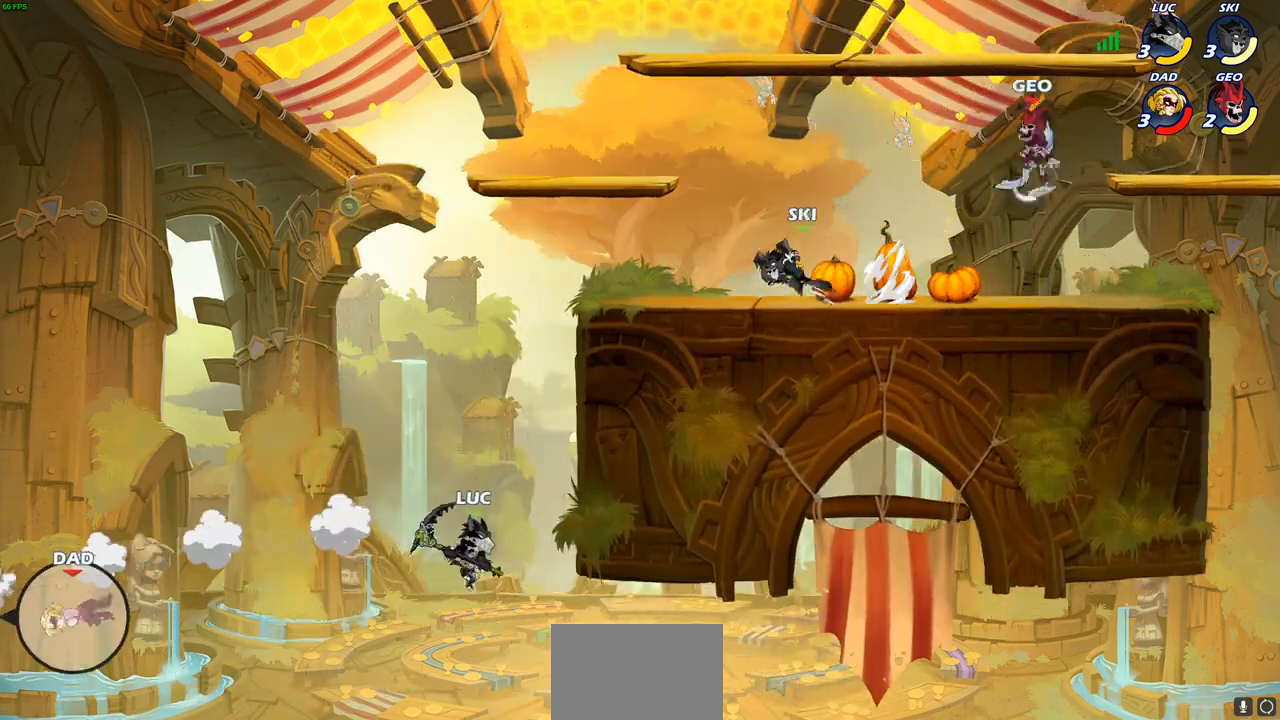
{"buttons": [], "left_stick": "up-right", "right_stick": "center", "events": [[17, "R2", "down"], [433, "R2", "up"]]}
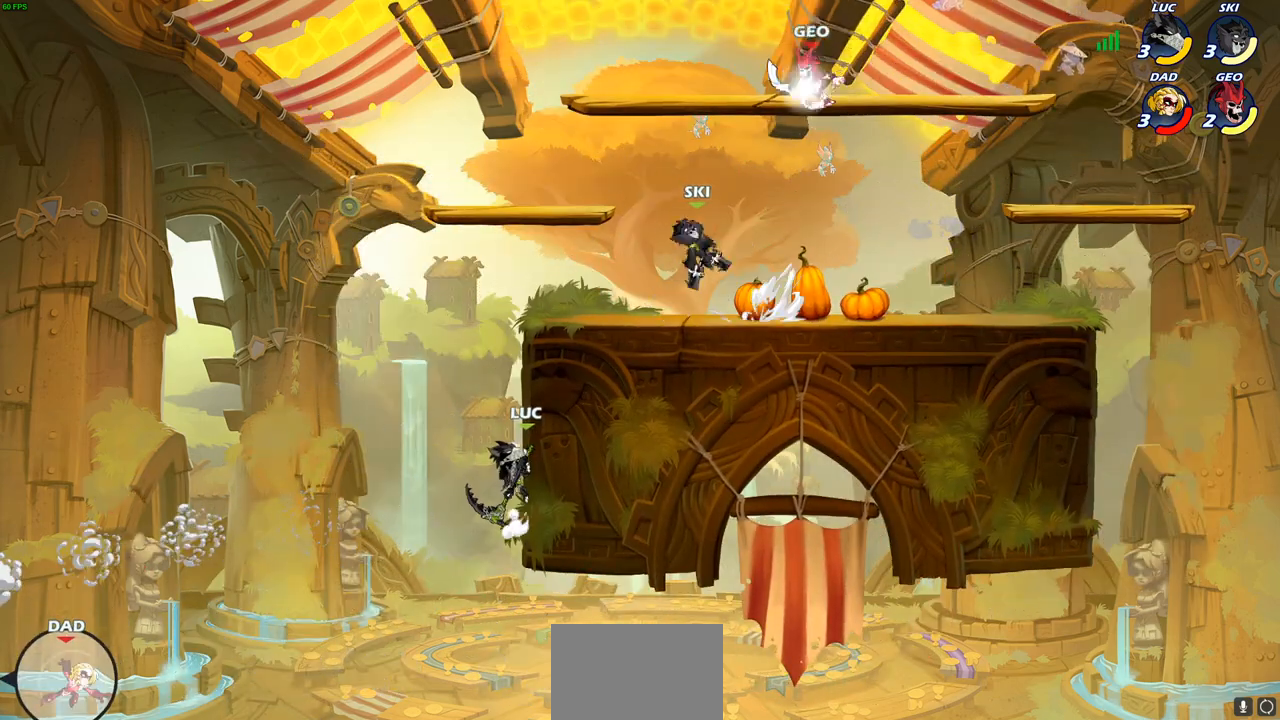
{"buttons": [], "left_stick": "left", "right_stick": "center", "events": [[233, "CROSS", "down"], [317, "left_stick", "up-left"], [350, "CROSS", "up"], [367, "left_stick", "left"], [417, "CROSS", "down"], [500, "CROSS", "up"]]}
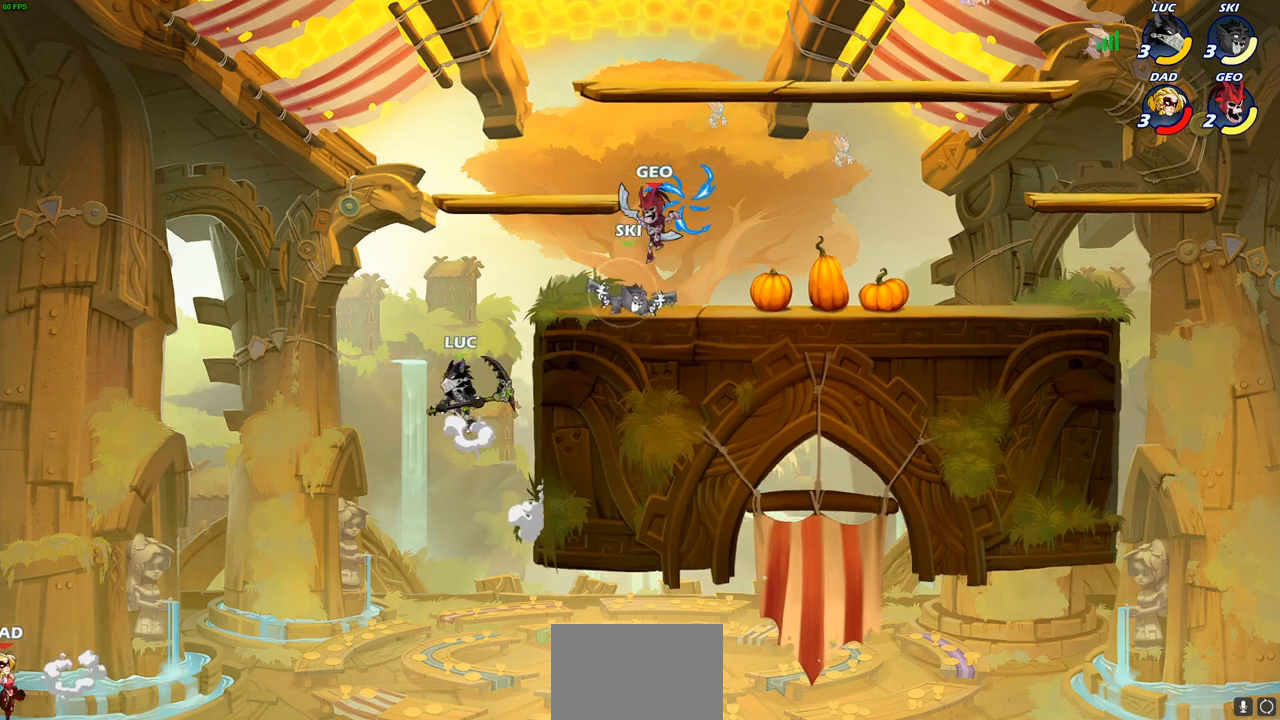
{"buttons": [], "left_stick": "center", "right_stick": "center", "events": [[17, "R1", "down"], [67, "R1", "up"], [133, "left_stick", "center"]]}
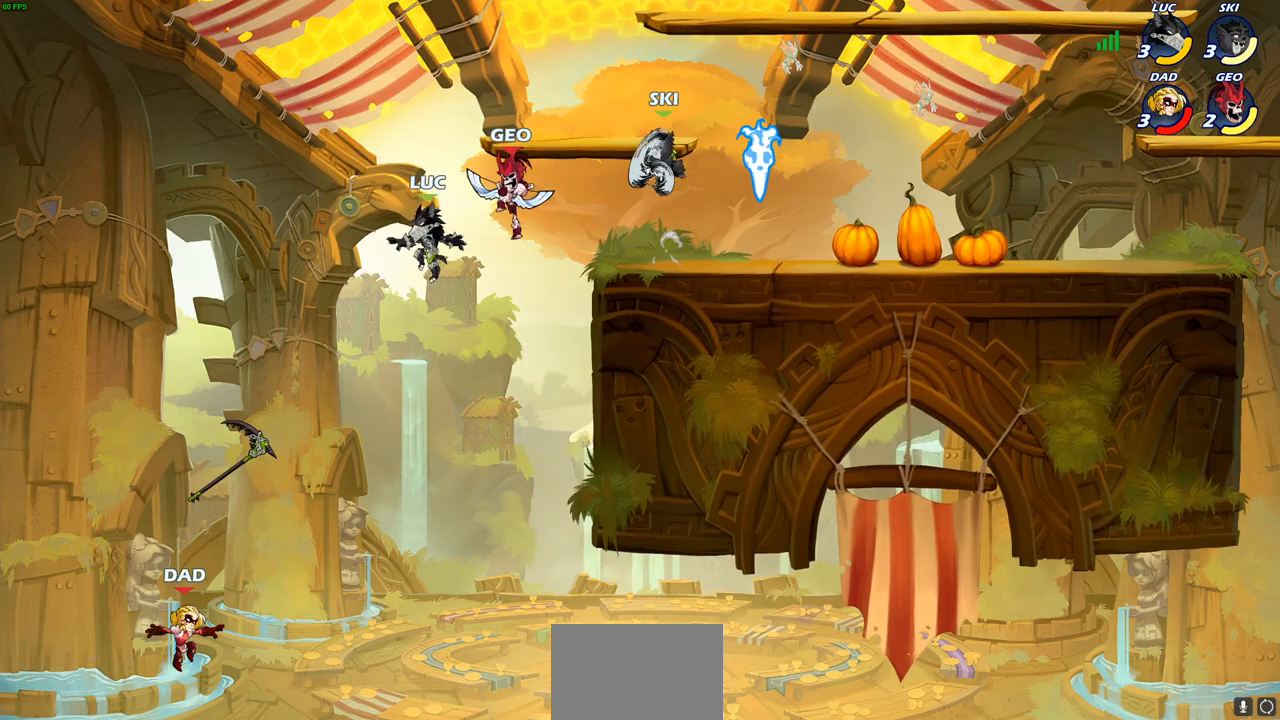
{"buttons": [], "left_stick": "up-right", "right_stick": "center", "events": [[117, "left_stick", "left"], [300, "left_stick", "up"], [350, "left_stick", "up-right"]]}
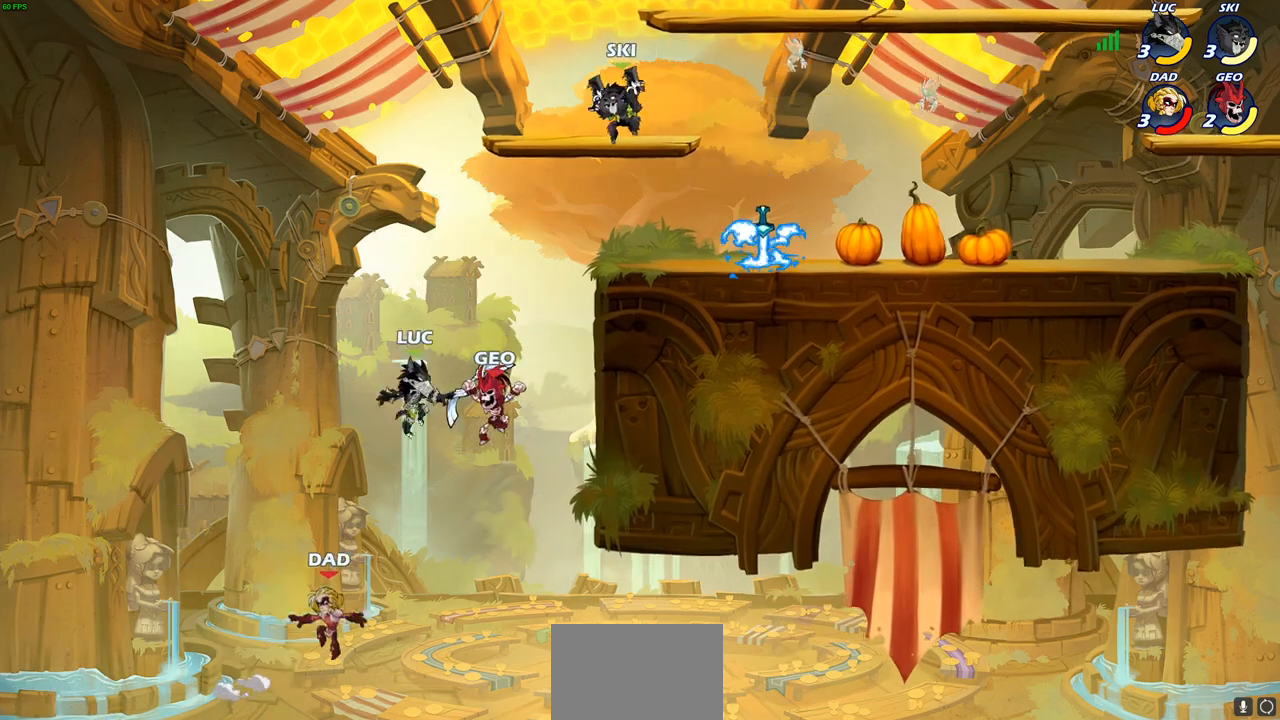
{"buttons": [], "left_stick": "up-right", "right_stick": "center", "events": [[83, "CIRCLE", "down"], [183, "CIRCLE", "up"]]}
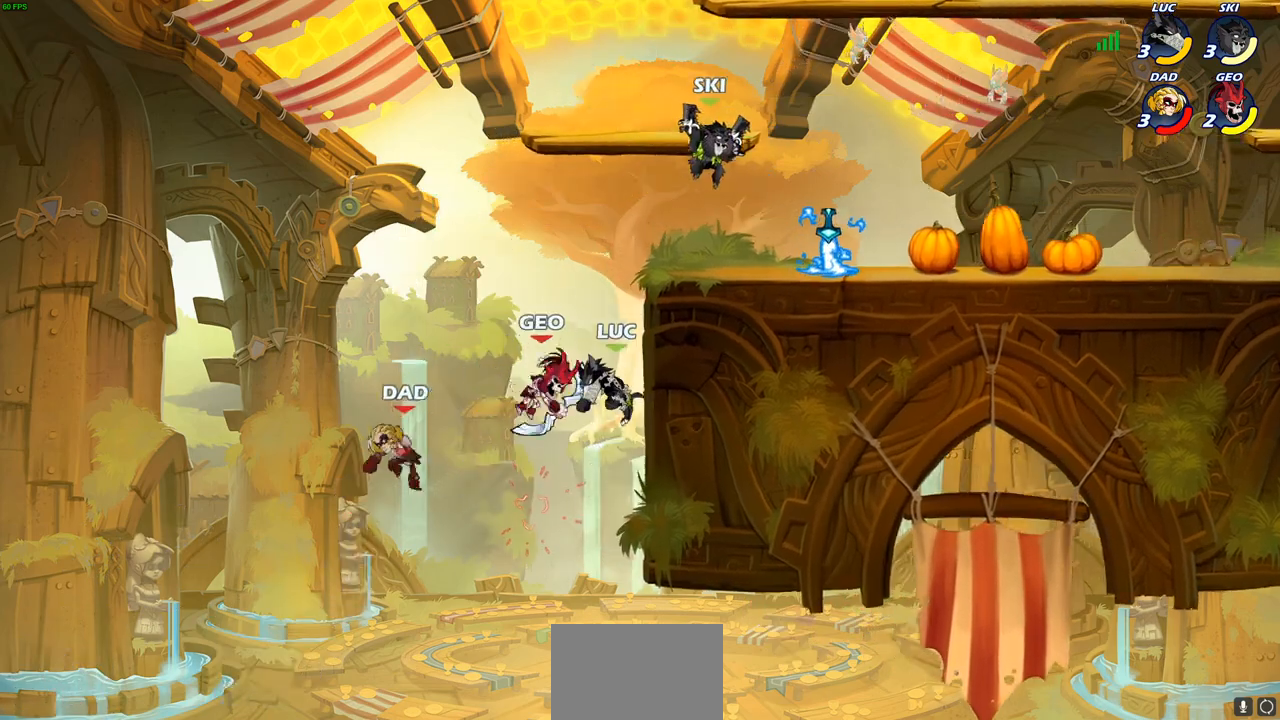
{"buttons": [], "left_stick": "up-right", "right_stick": "center", "events": [[133, "left_stick", "up-left"], [183, "CROSS", "down"], [317, "CROSS", "up"], [367, "left_stick", "up-right"]]}
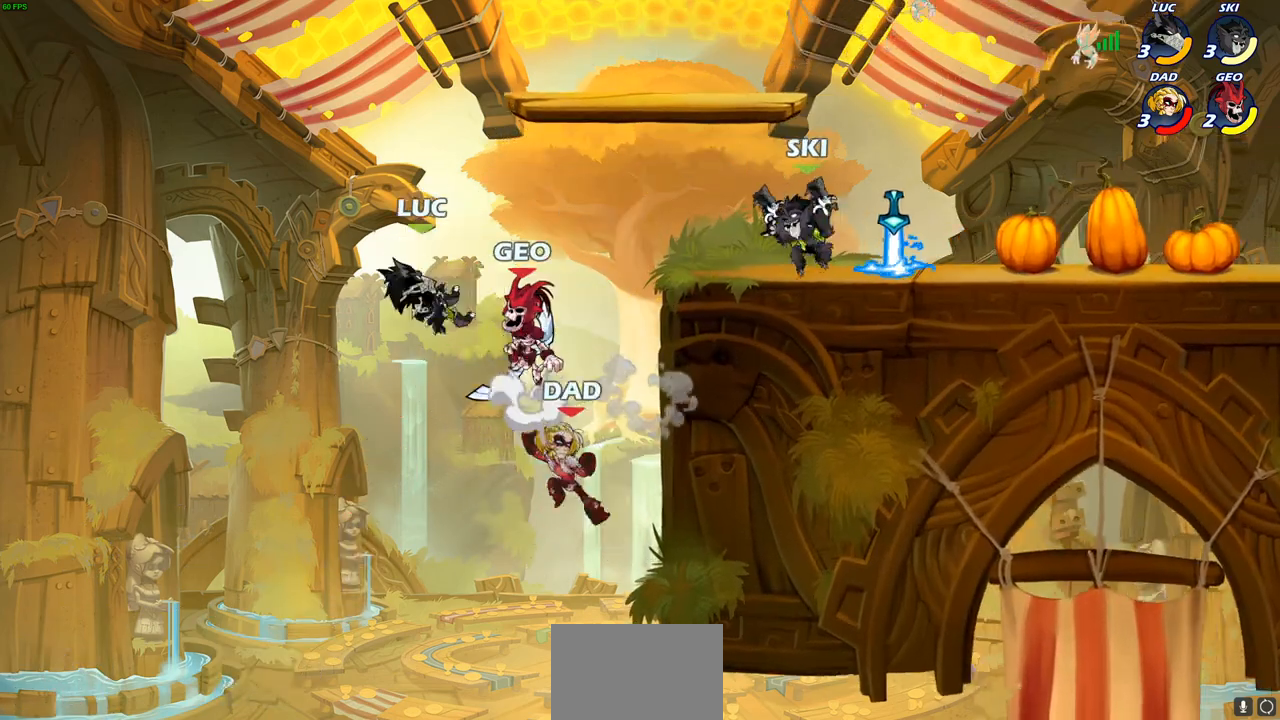
{"buttons": [], "left_stick": "up-right", "right_stick": "center", "events": [[200, "R2", "down"], [400, "R2", "up"]]}
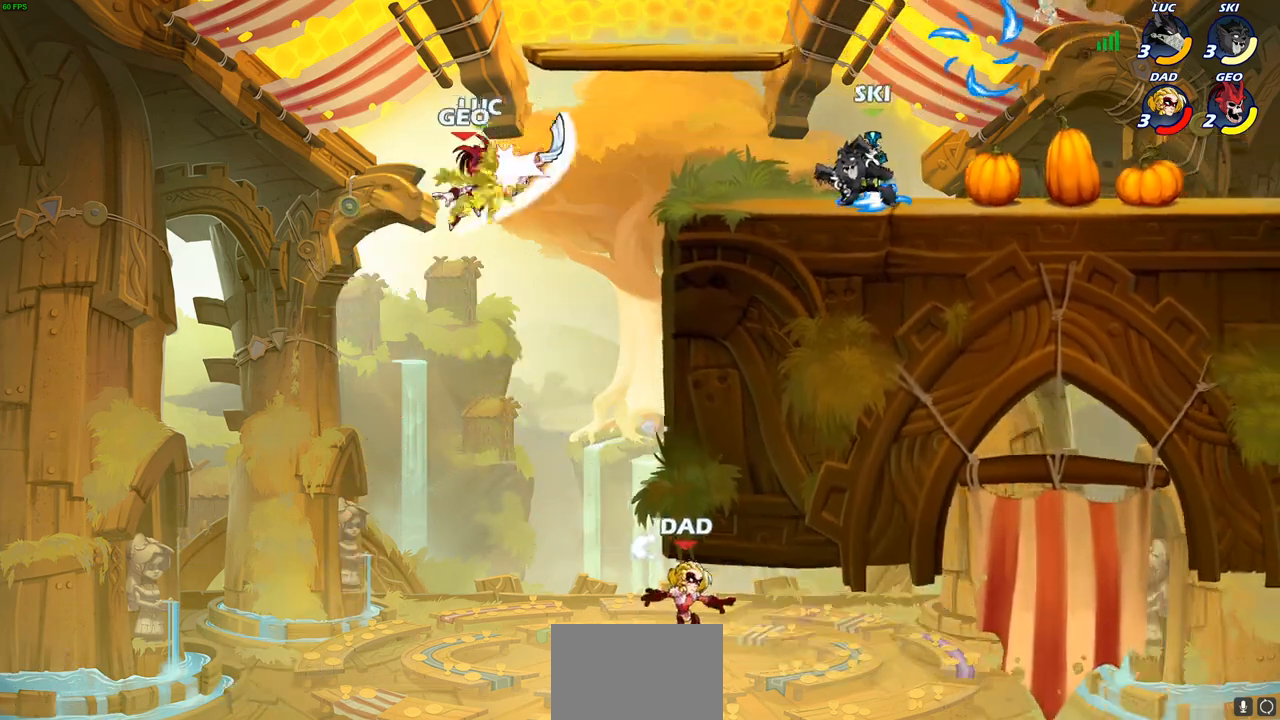
{"buttons": [], "left_stick": "center", "right_stick": "center", "events": [[17, "CROSS", "down"], [133, "CROSS", "up"], [417, "left_stick", "center"]]}